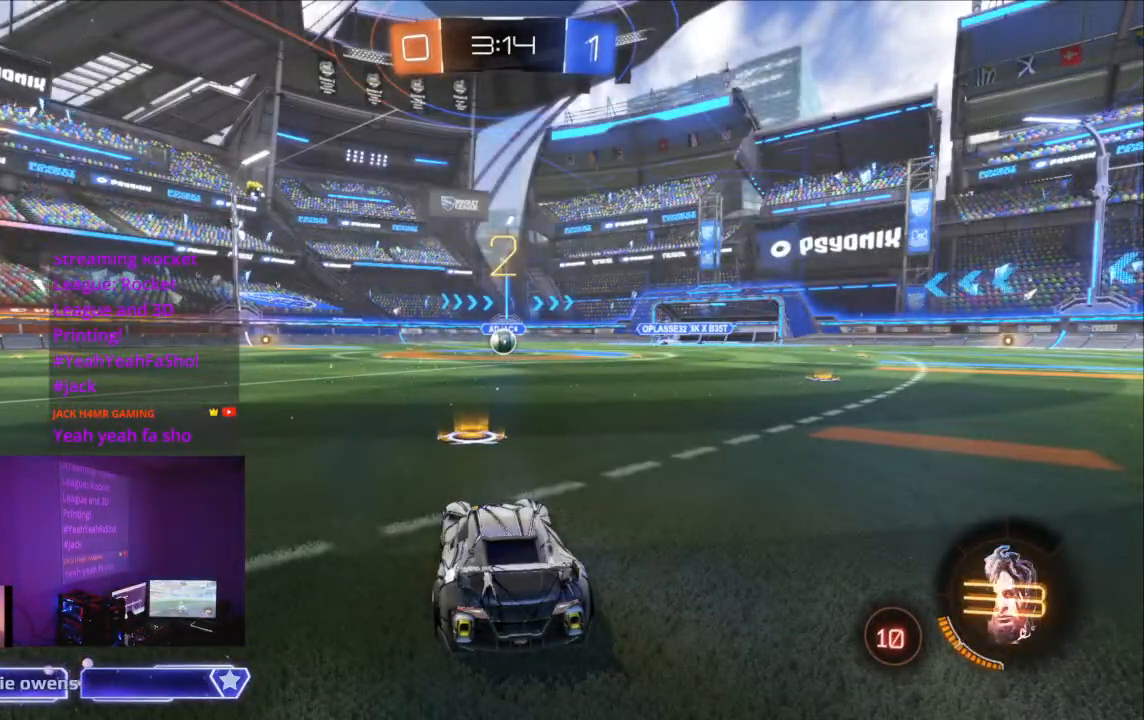
Gameplay with a controller (Xbox layout); each line is a JSON object with the inputs held at the frame after it (dt_ms = milliseconds from this image to that frame). "events" lists button and stick changes between this image and that frame as [ms after this image, input, new state], when the widget could be followed in between. Not read: A L2 L3 R3.
{"dt_ms": 500, "buttons": ["B", "R2"], "left_stick": "center", "right_stick": "center", "events": []}
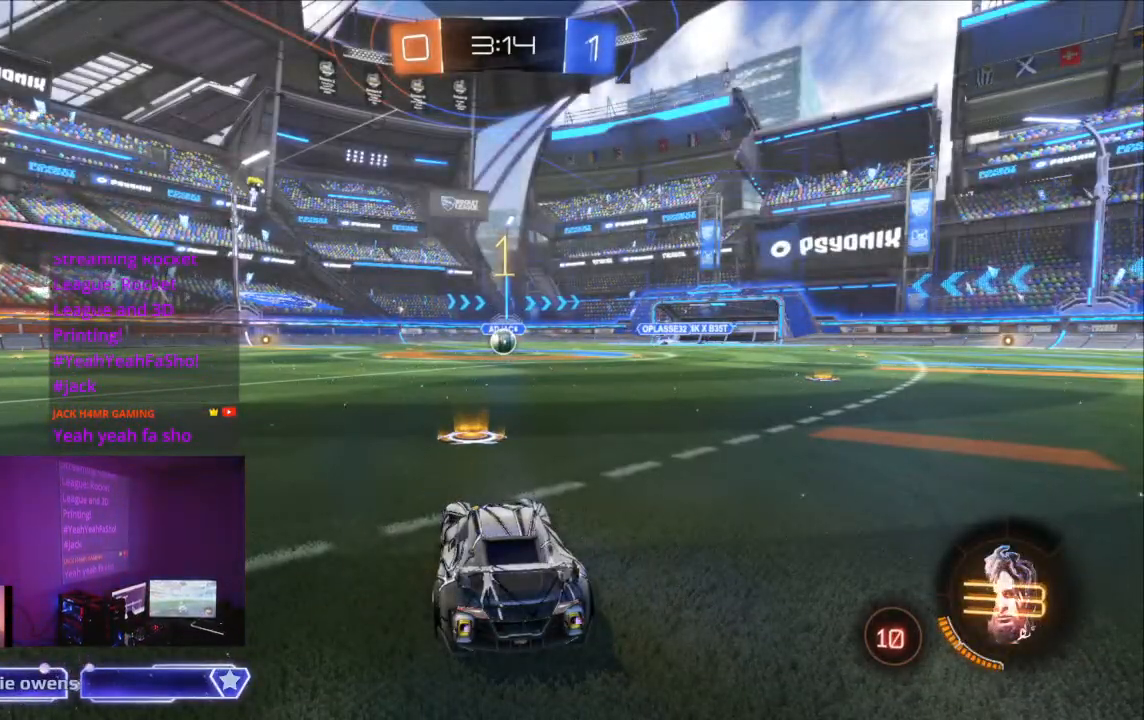
{"dt_ms": 500, "buttons": ["B", "R2"], "left_stick": "center", "right_stick": "center", "events": []}
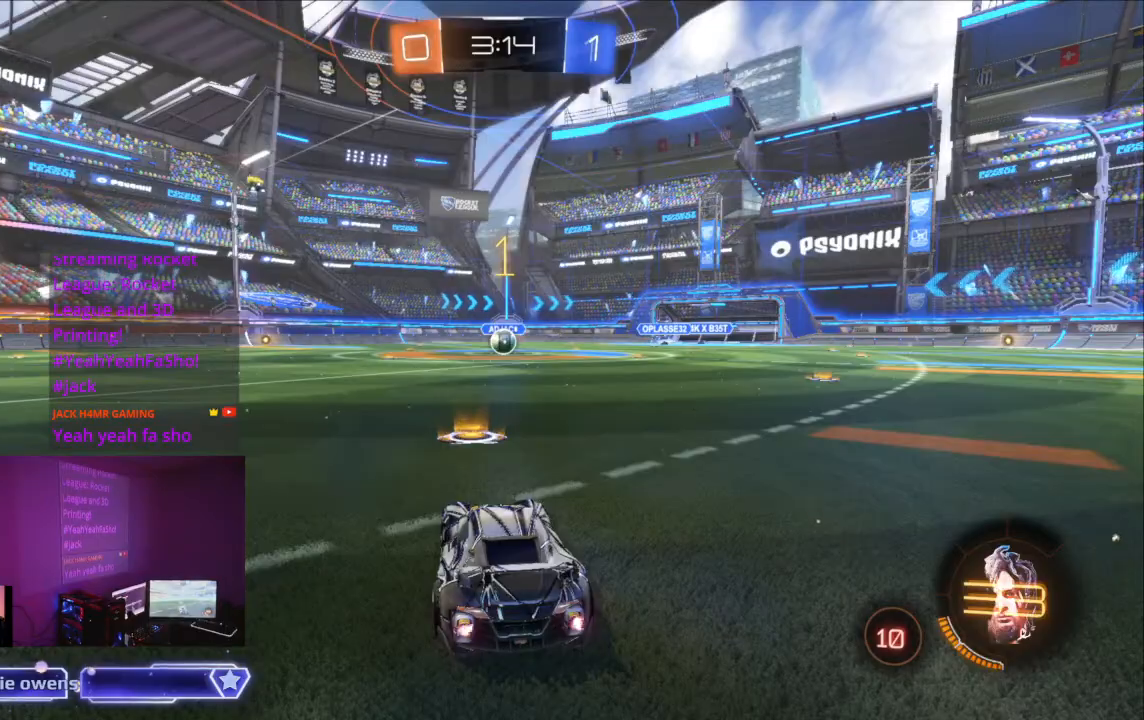
{"dt_ms": 500, "buttons": ["B", "R2"], "left_stick": "center", "right_stick": "center", "events": []}
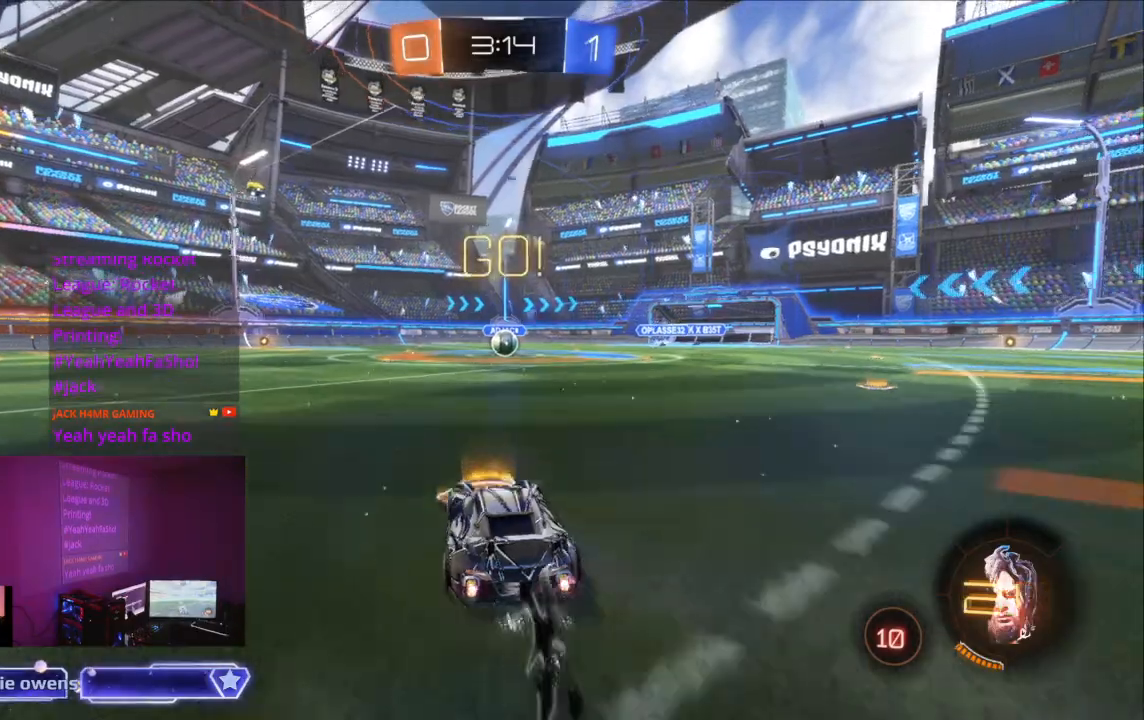
{"dt_ms": 500, "buttons": ["B", "R2"], "left_stick": "center", "right_stick": "center", "events": []}
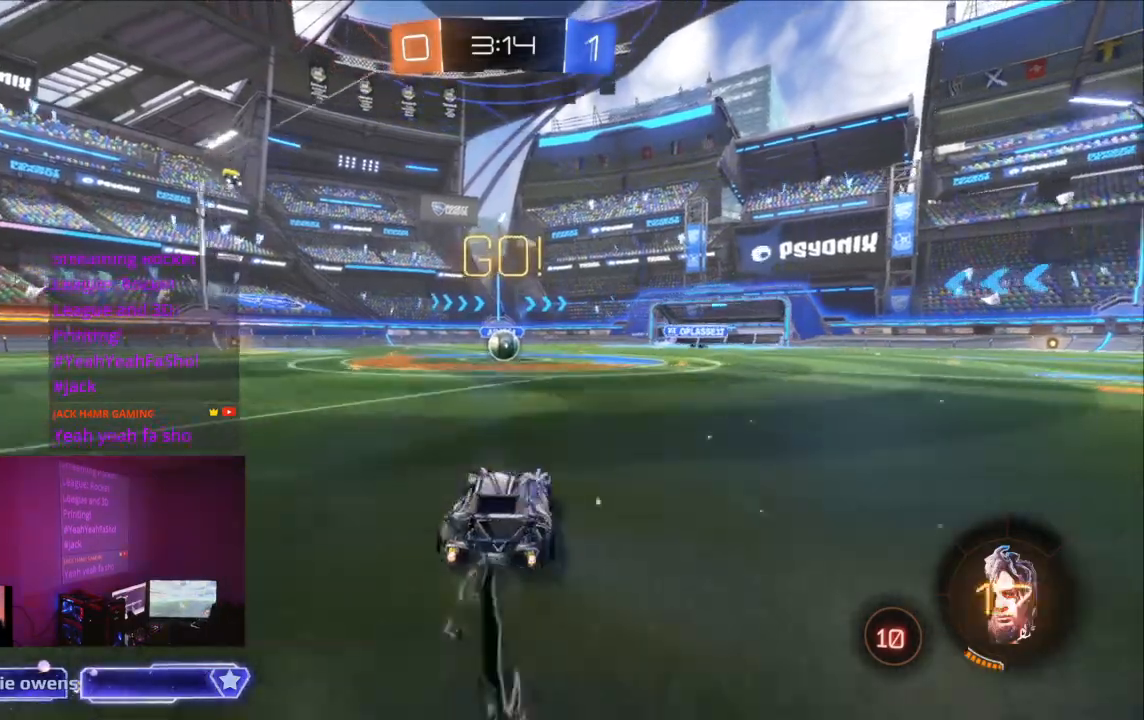
{"dt_ms": 500, "buttons": ["B", "R2"], "left_stick": "center", "right_stick": "center", "events": []}
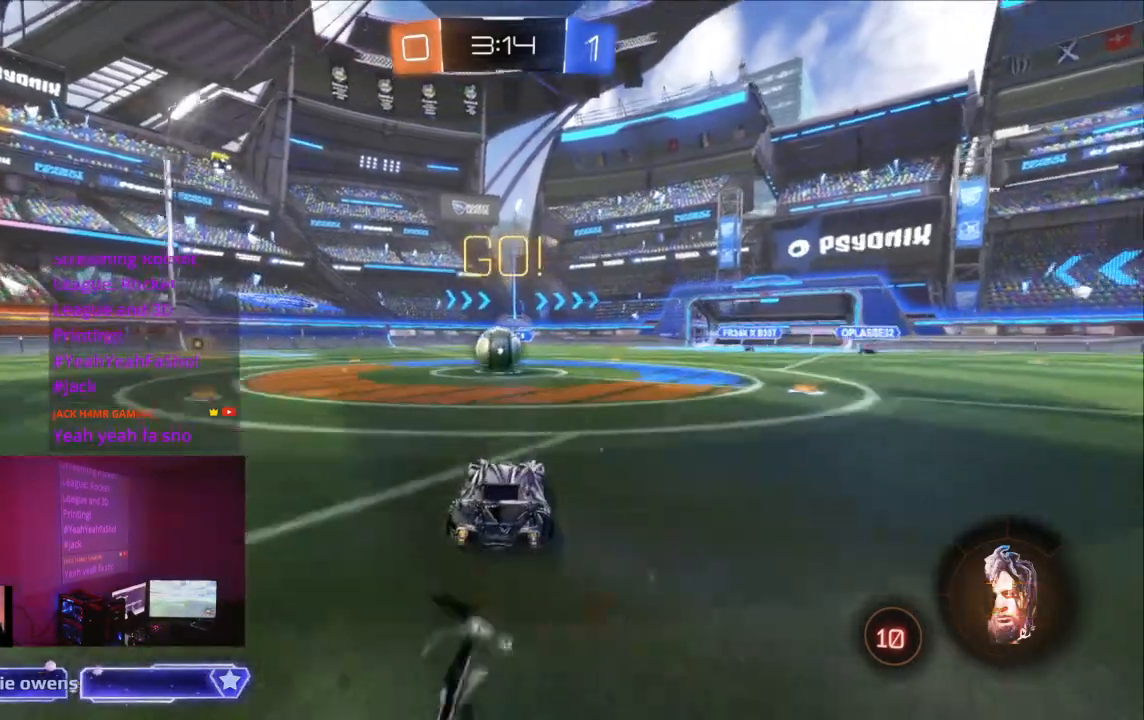
{"dt_ms": 500, "buttons": ["R2"], "left_stick": "up-right", "right_stick": "center", "events": [[300, "B", "up"], [467, "left_stick", "up-right"]]}
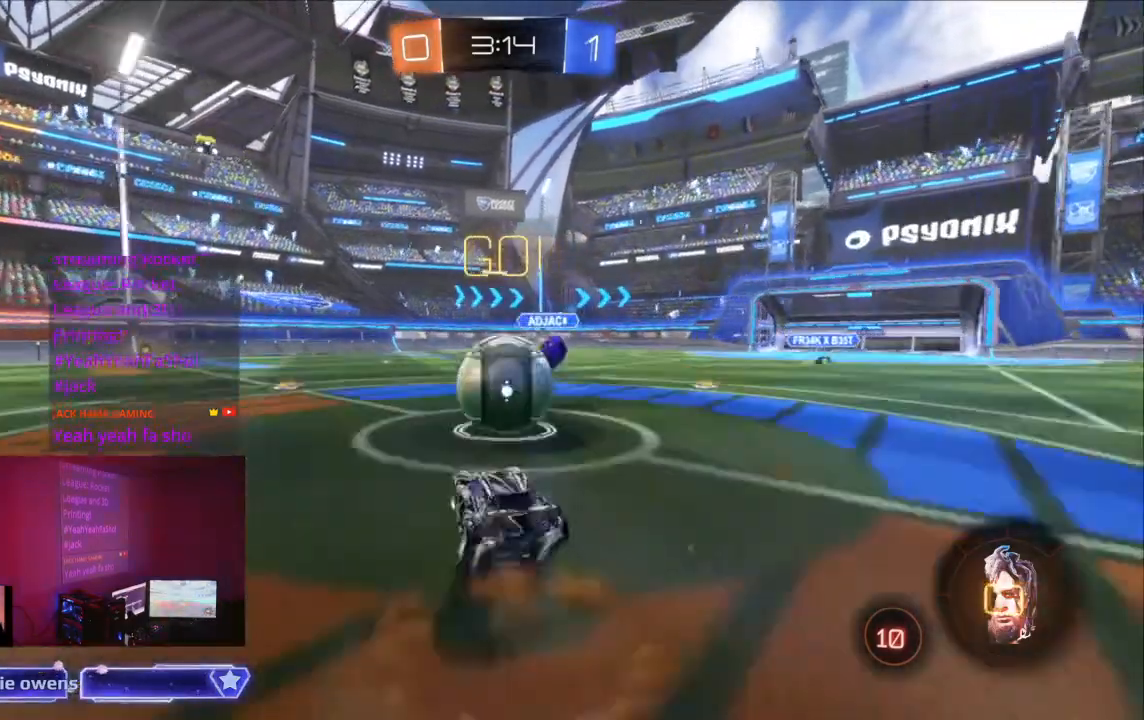
{"dt_ms": 500, "buttons": ["R2"], "left_stick": "center", "right_stick": "center", "events": [[400, "left_stick", "center"]]}
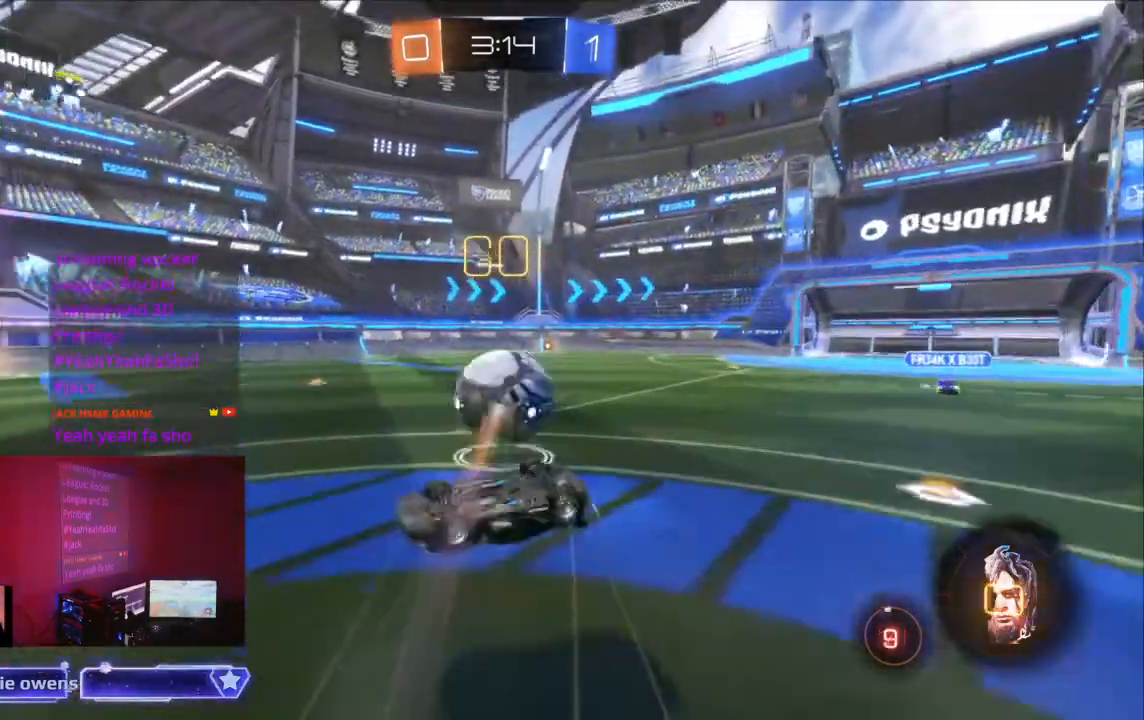
{"dt_ms": 500, "buttons": ["R2"], "left_stick": "center", "right_stick": "center", "events": []}
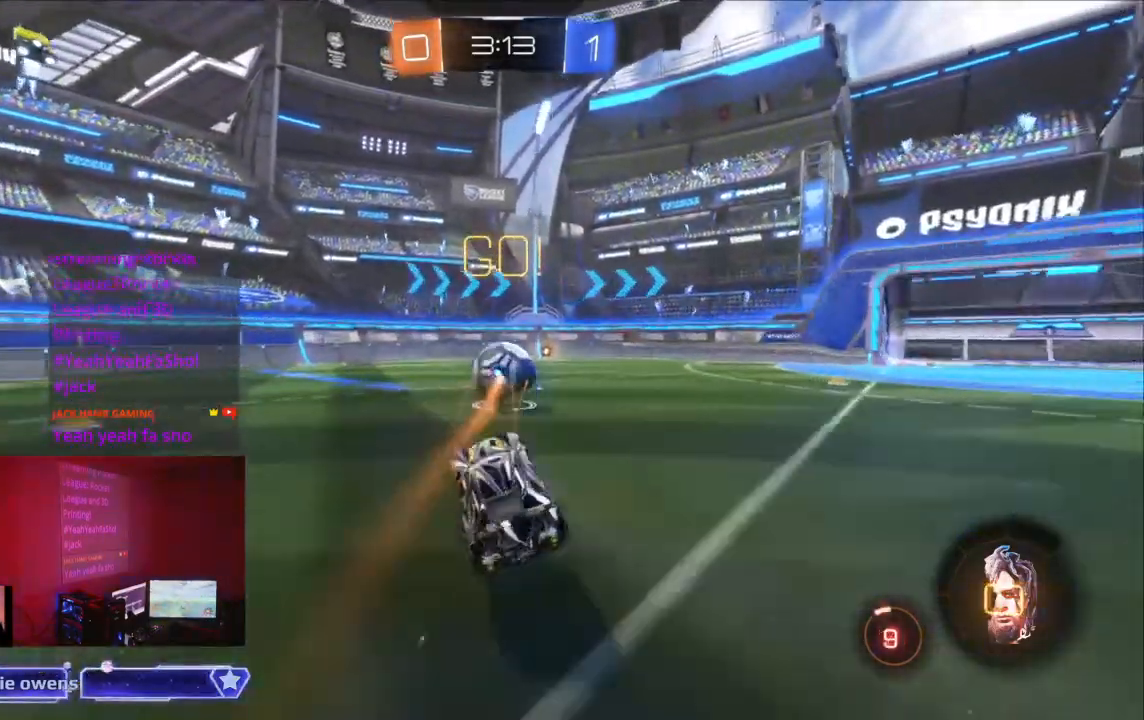
{"dt_ms": 500, "buttons": ["R2"], "left_stick": "center", "right_stick": "center", "events": []}
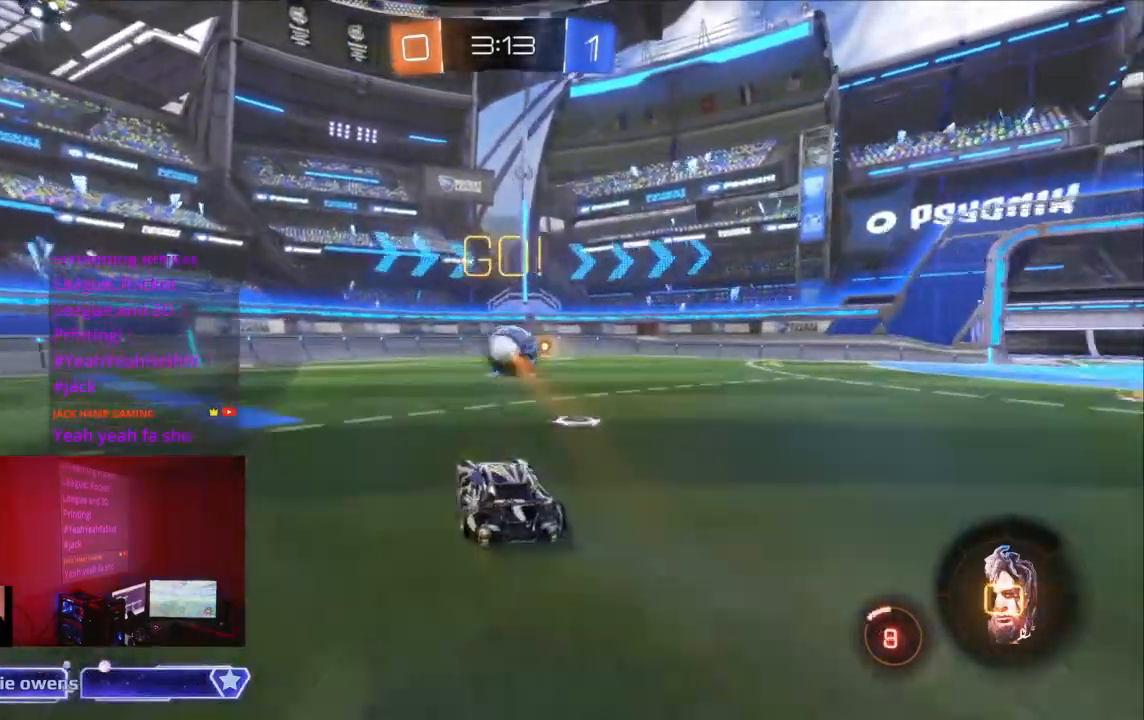
{"dt_ms": 1000, "buttons": [], "left_stick": "center", "right_stick": "center"}
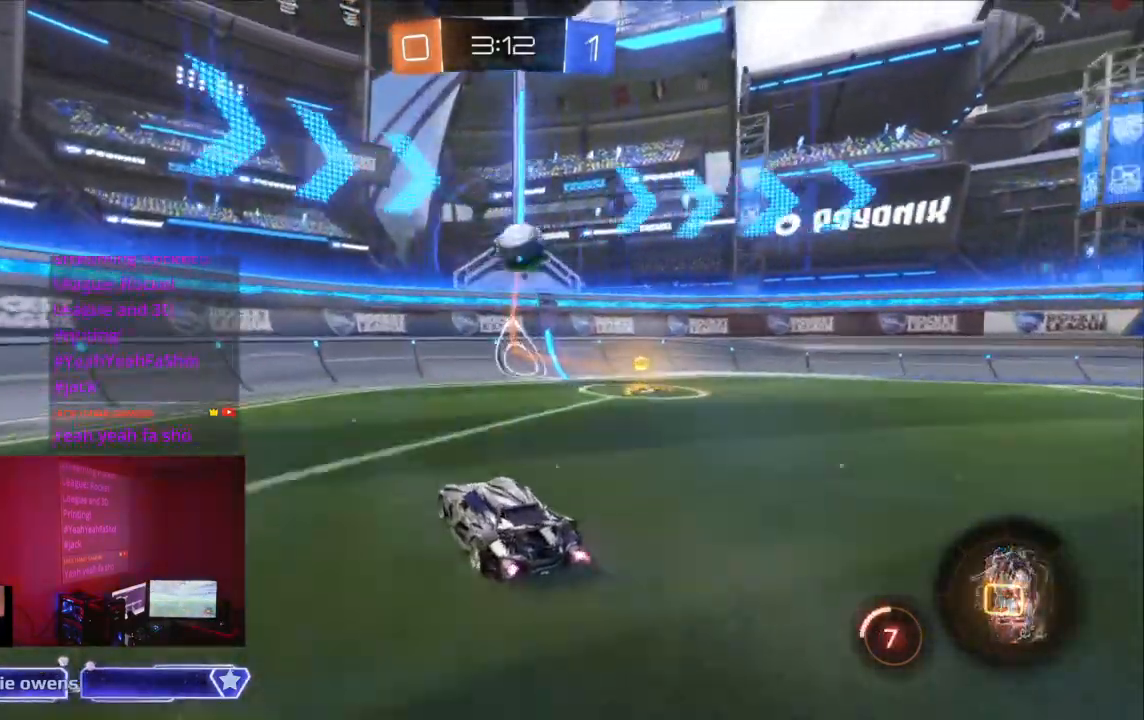
{"dt_ms": 500, "buttons": [], "left_stick": "center", "right_stick": "center", "events": []}
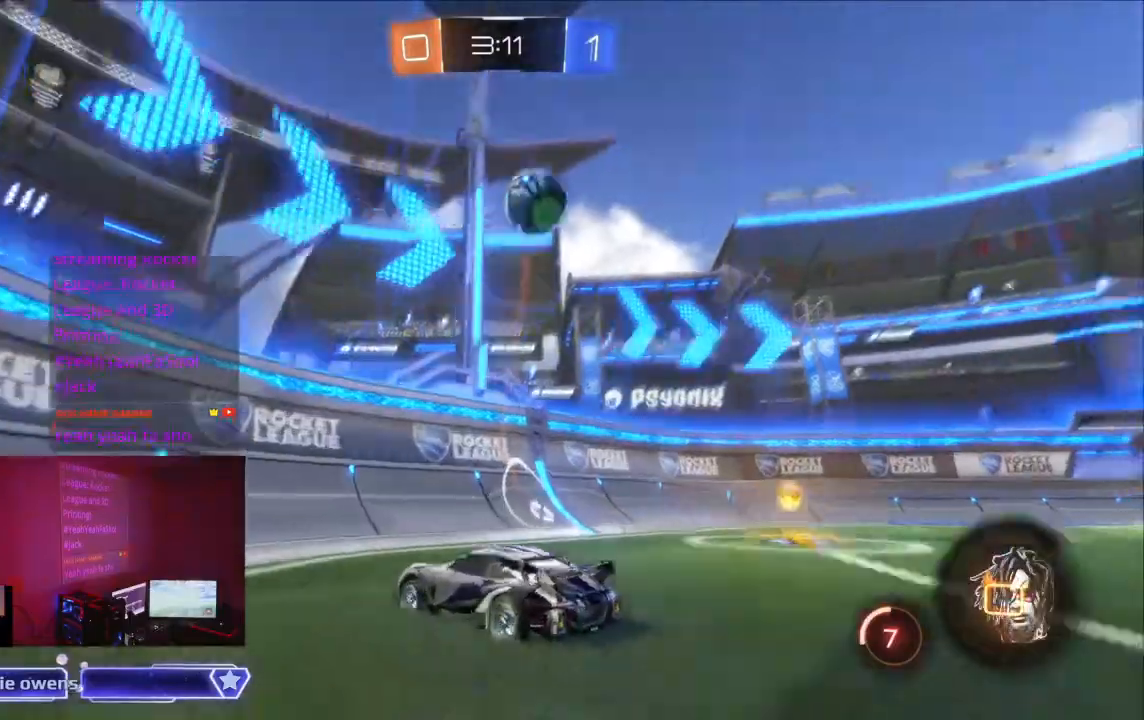
{"dt_ms": 500, "buttons": [], "left_stick": "center", "right_stick": "center", "events": []}
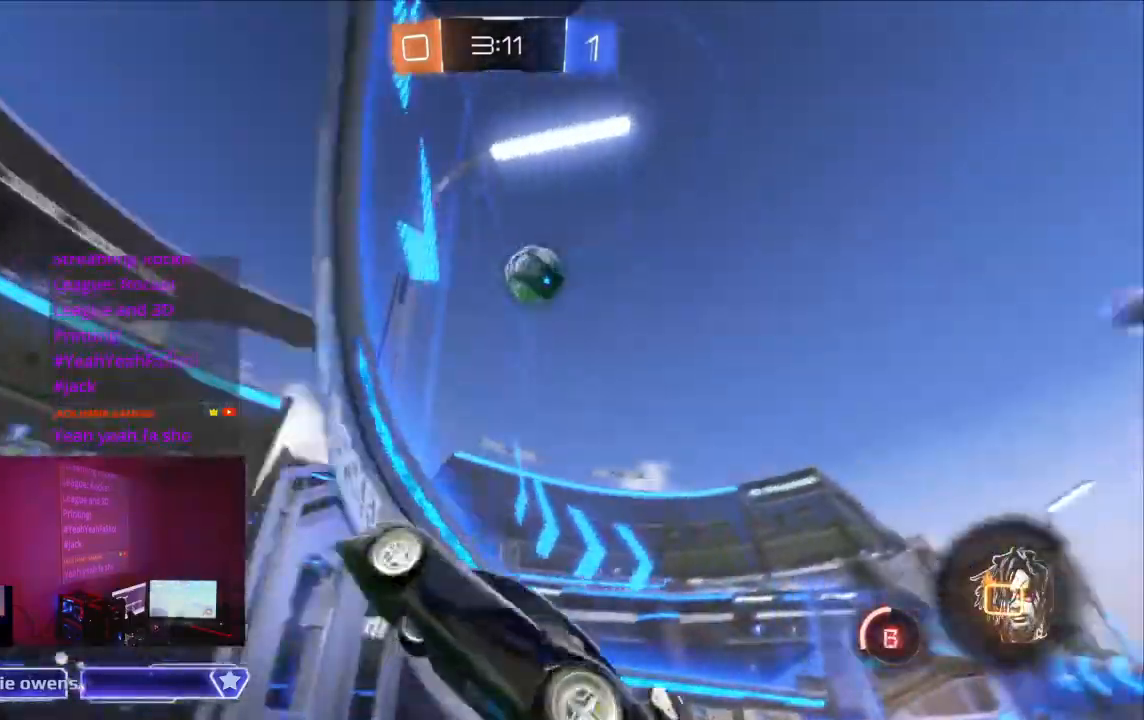
{"dt_ms": 500, "buttons": [], "left_stick": "center", "right_stick": "center", "events": [[167, "DPAD_LEFT", "down"], [233, "DPAD_LEFT", "up"], [267, "DPAD_UP", "down"], [300, "DPAD_UP", "up"]]}
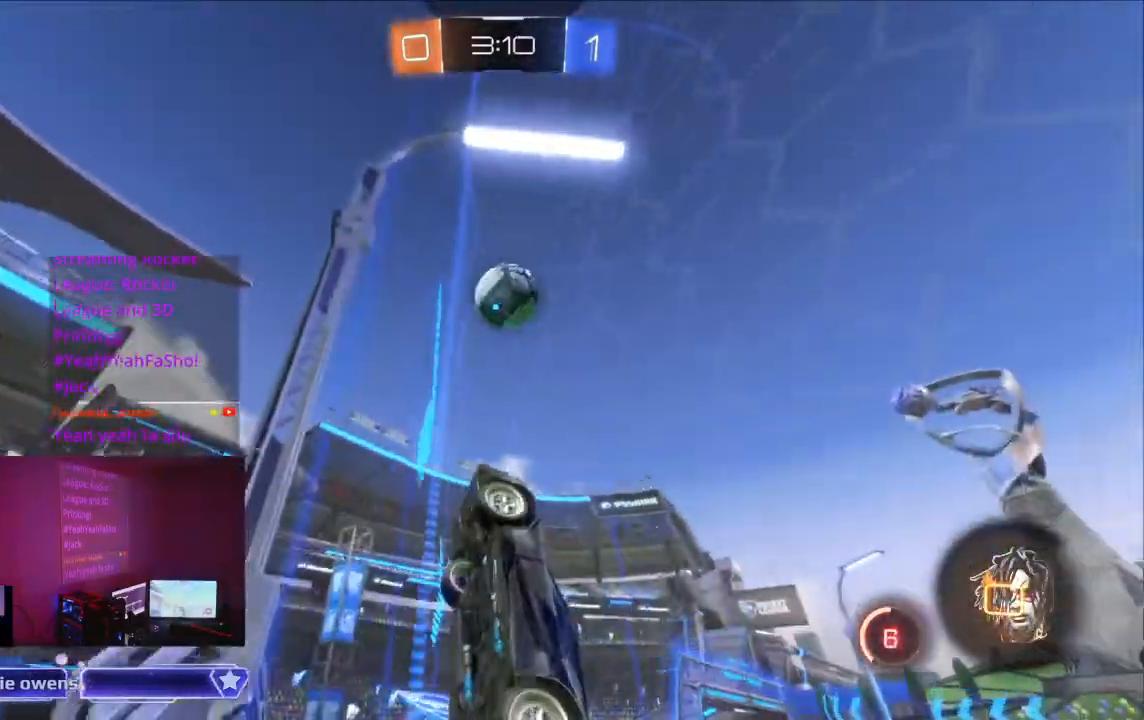
{"dt_ms": 1000, "buttons": ["R2"], "left_stick": "center", "right_stick": "center"}